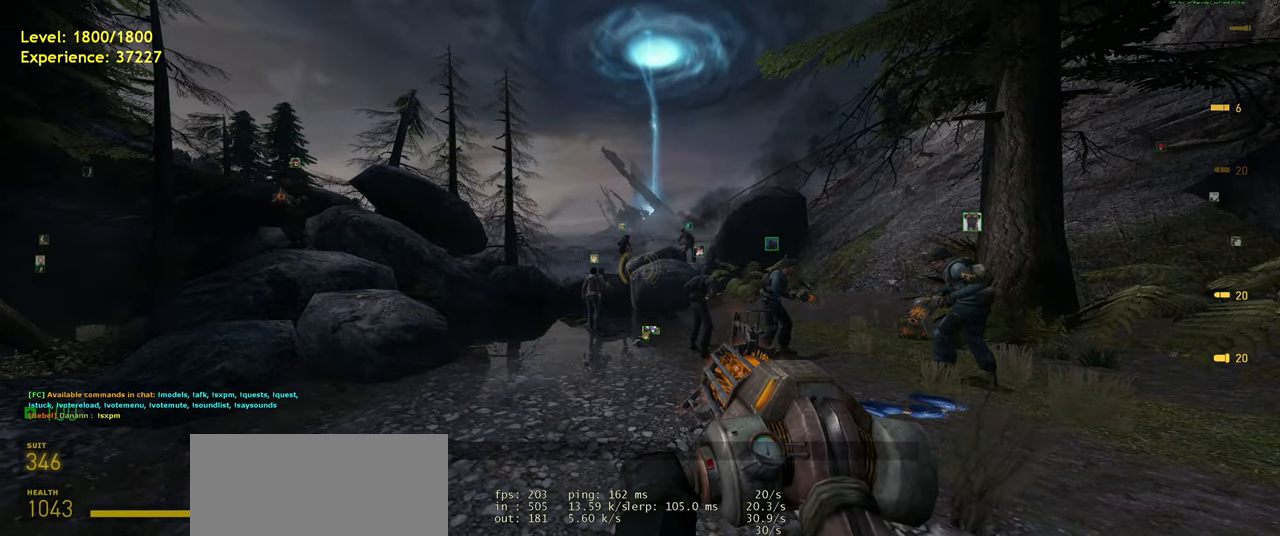
Gameplay with keyboard and mouse; each line is a JSON object with the keys and mouse buttons held at the frame after it. "events" lists presses ("down") and releases ("up") of "a", "ctrl", "d", "e", "f", "q", "r", "s", "shift", "space", "tab", "w", "mouse_left", "mouse_wheel", "mouse_right", "mouse_mb4" and "mouse_mb5" between this image and that frame as [ms after this image, input, new state], when the widget could be followed in between. "mouse_left", "mouse_wheel", "mouse_right", "mouse_mb4", "mouse_mb5" = the "left", "wheel", "right", "mb4", "mb5" buttons of the "mouse" list. No other keys are recorded. "wheel" means that the mouse wheel is clicked or scrolled. Mouse movement is not recorded.
{"keys": [], "mouse": [], "events": []}
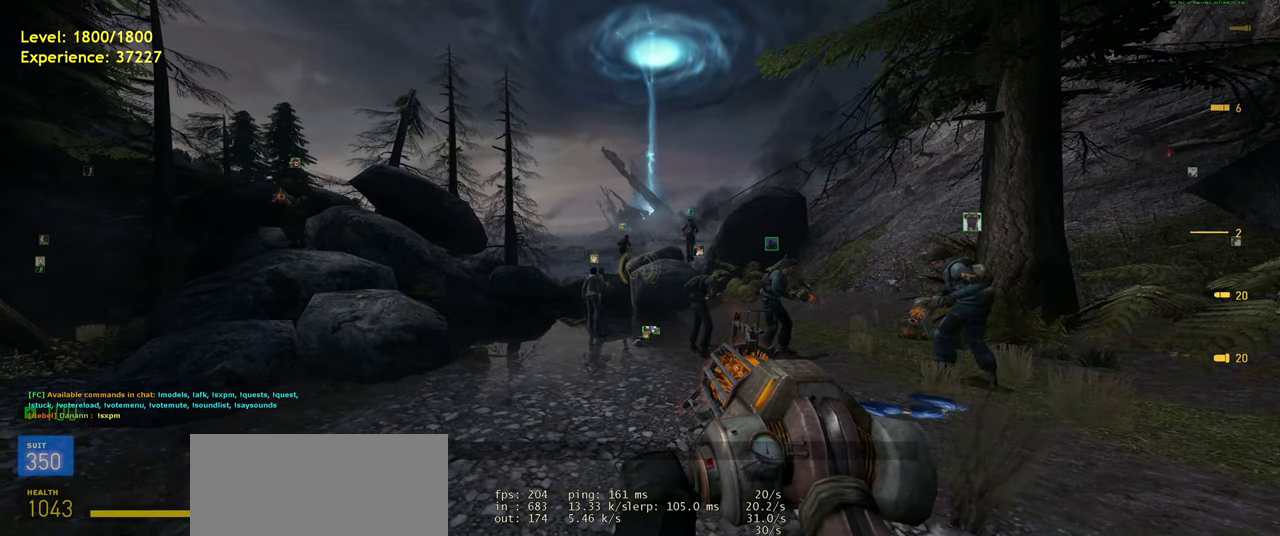
{"keys": [], "mouse": [], "events": []}
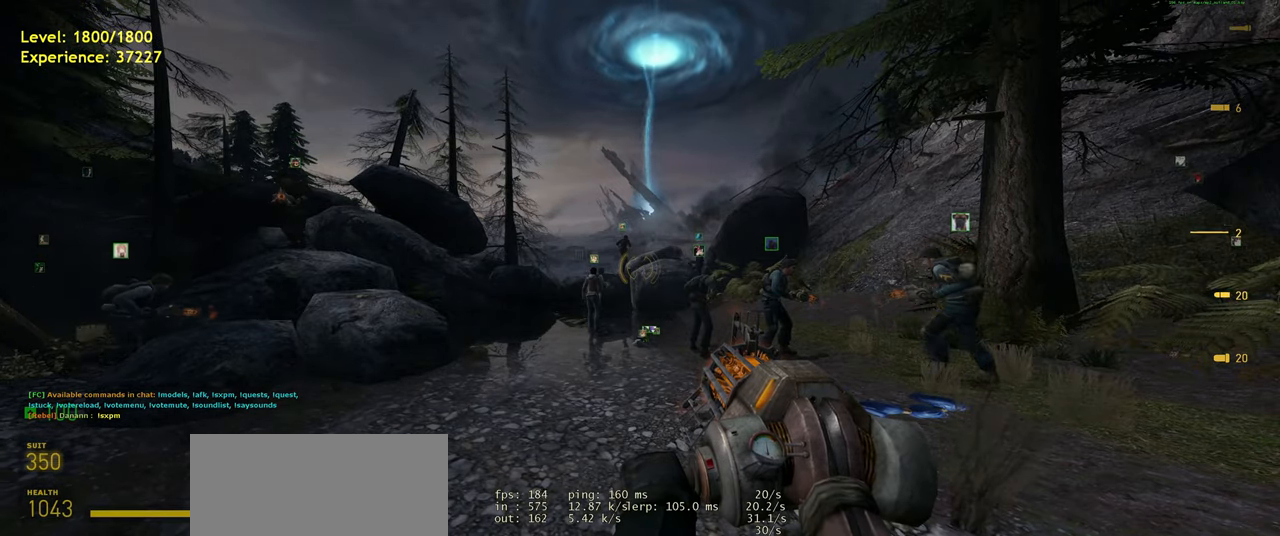
{"keys": [], "mouse": [], "events": []}
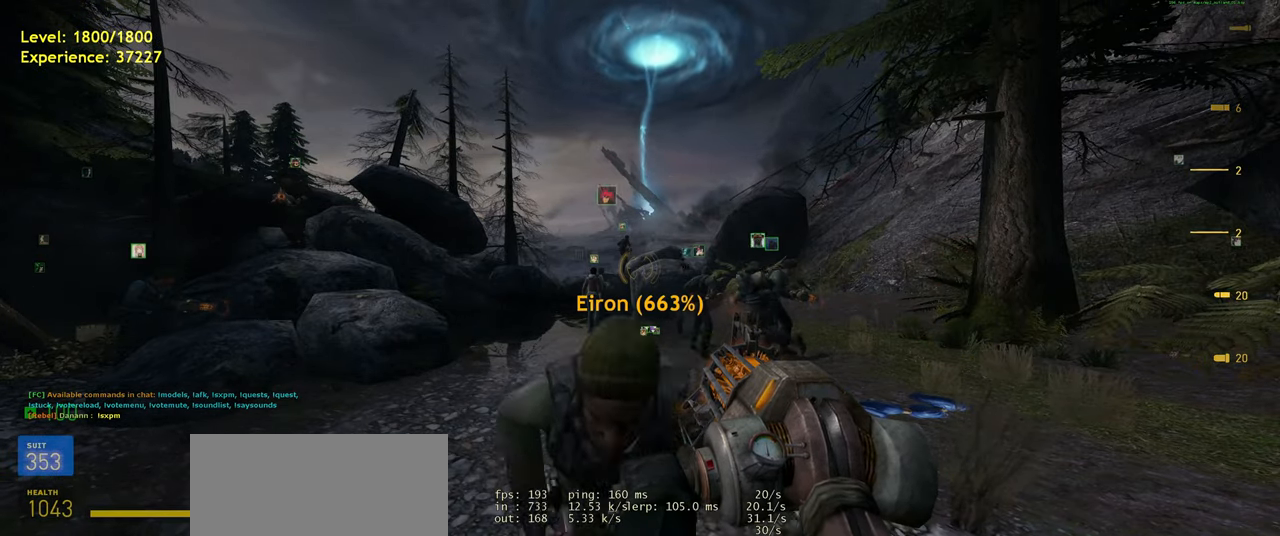
{"keys": [], "mouse": [], "events": []}
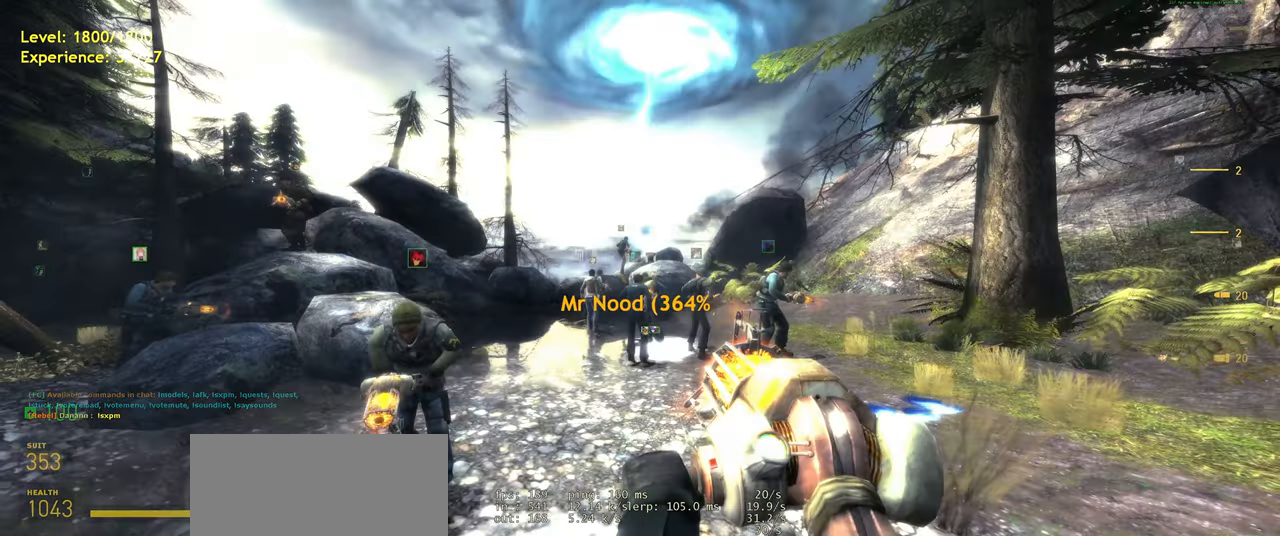
{"keys": [], "mouse": [], "events": [[400, "s", "down"], [460, "s", "up"]]}
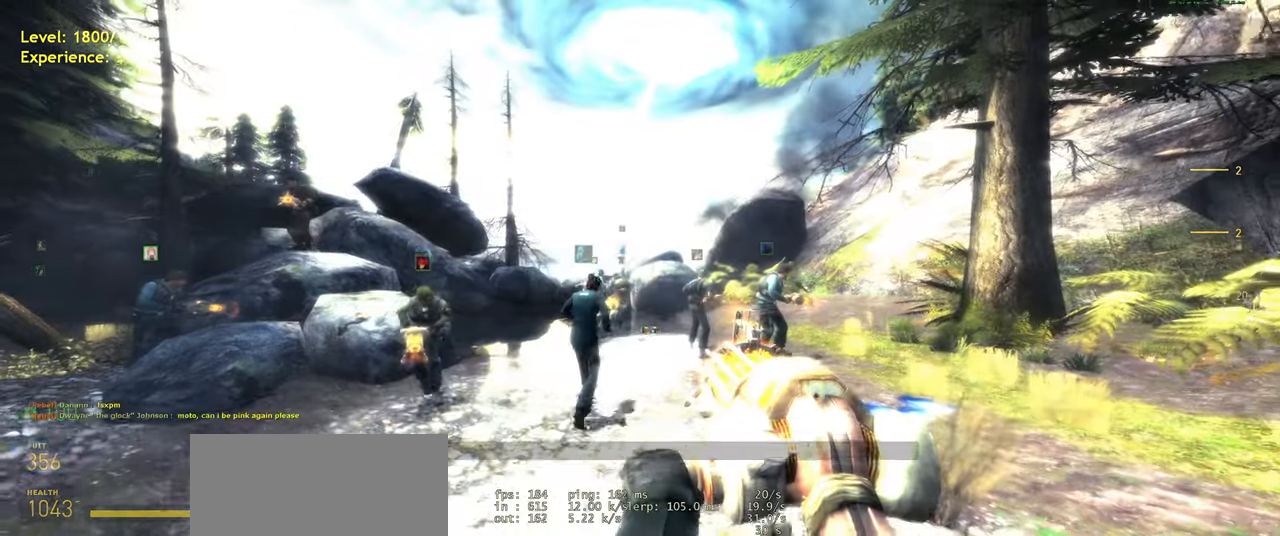
{"keys": ["a", "s"], "mouse": [], "events": [[340, "s", "down"], [380, "a", "down"]]}
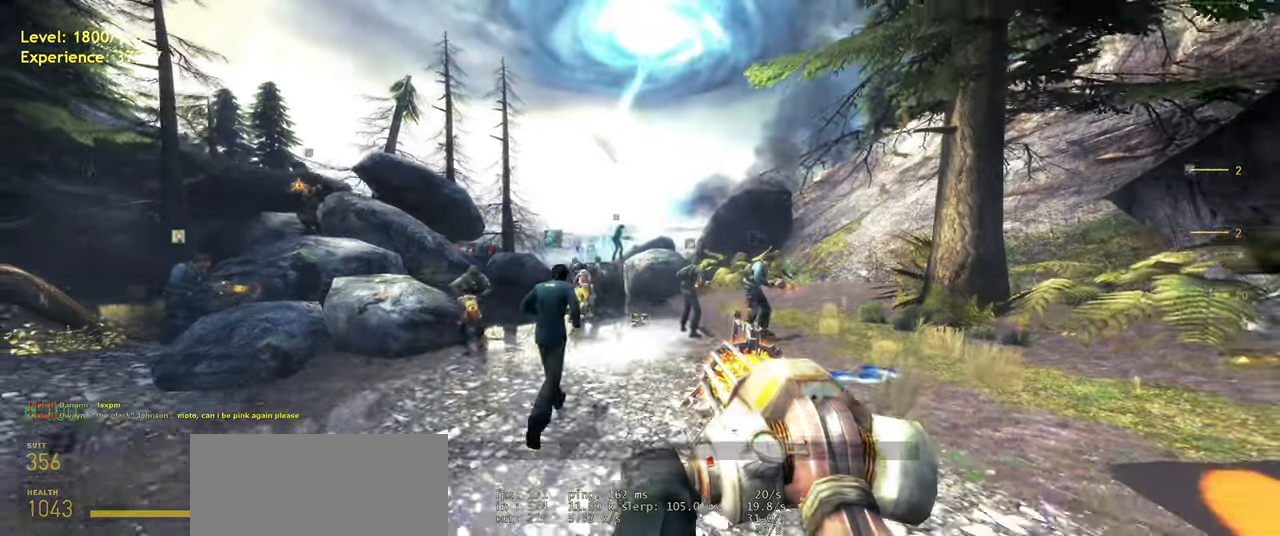
{"keys": [], "mouse": [], "events": [[40, "s", "up"], [80, "a", "up"]]}
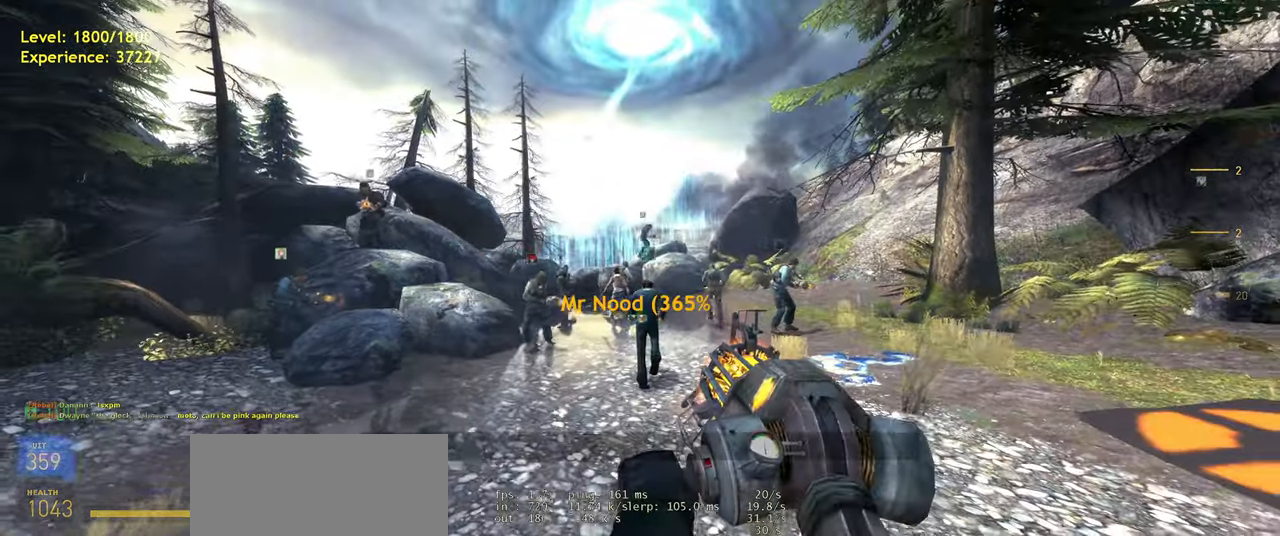
{"keys": [], "mouse": [], "events": [[240, "d", "down"], [280, "w", "down"], [320, "d", "up"], [360, "w", "up"]]}
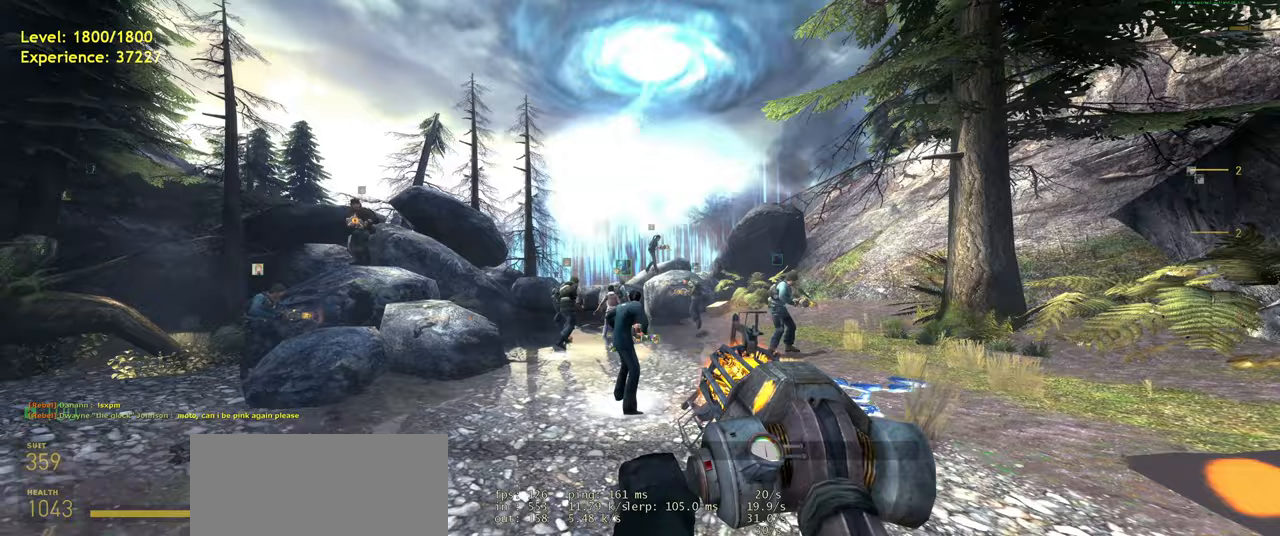
{"keys": ["tab"], "mouse": [], "events": [[260, "tab", "down"]]}
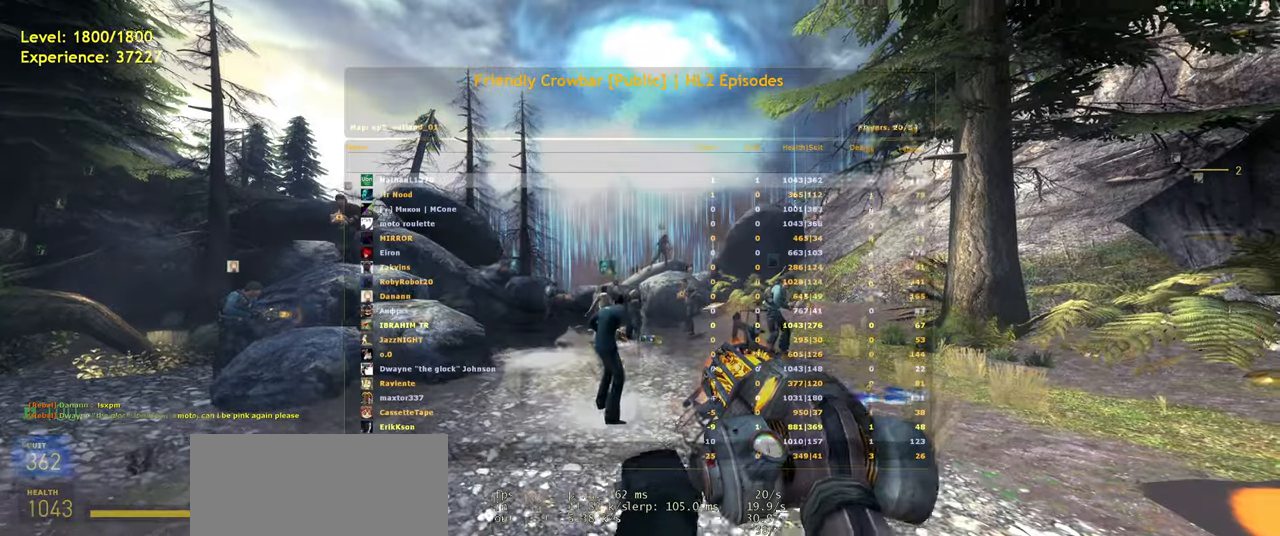
{"keys": ["tab"], "mouse": [], "events": []}
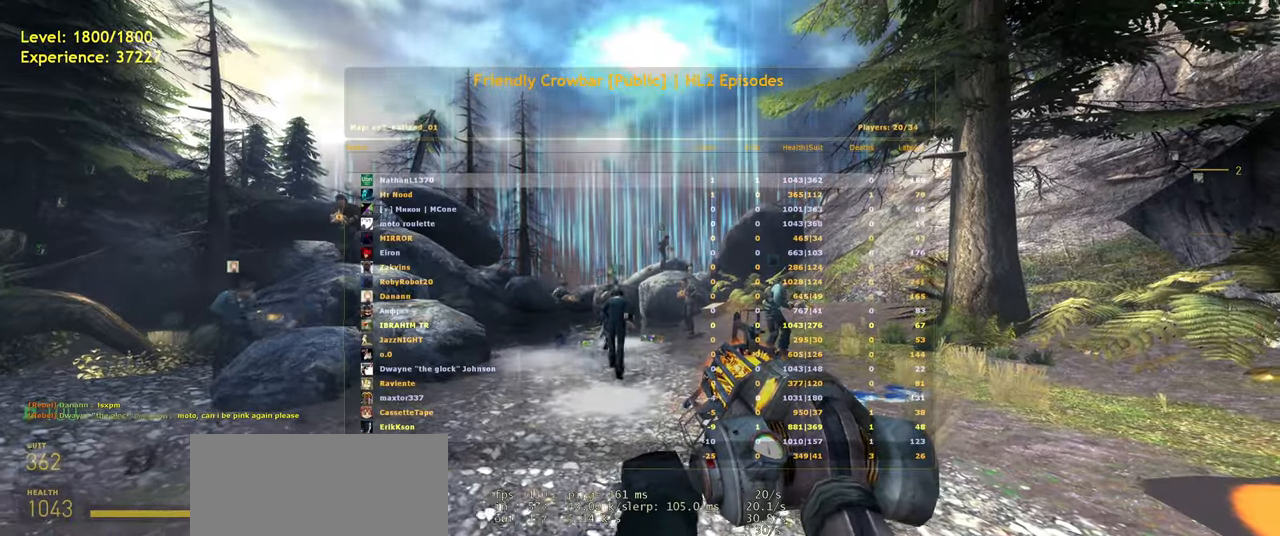
{"keys": ["tab"], "mouse": [], "events": []}
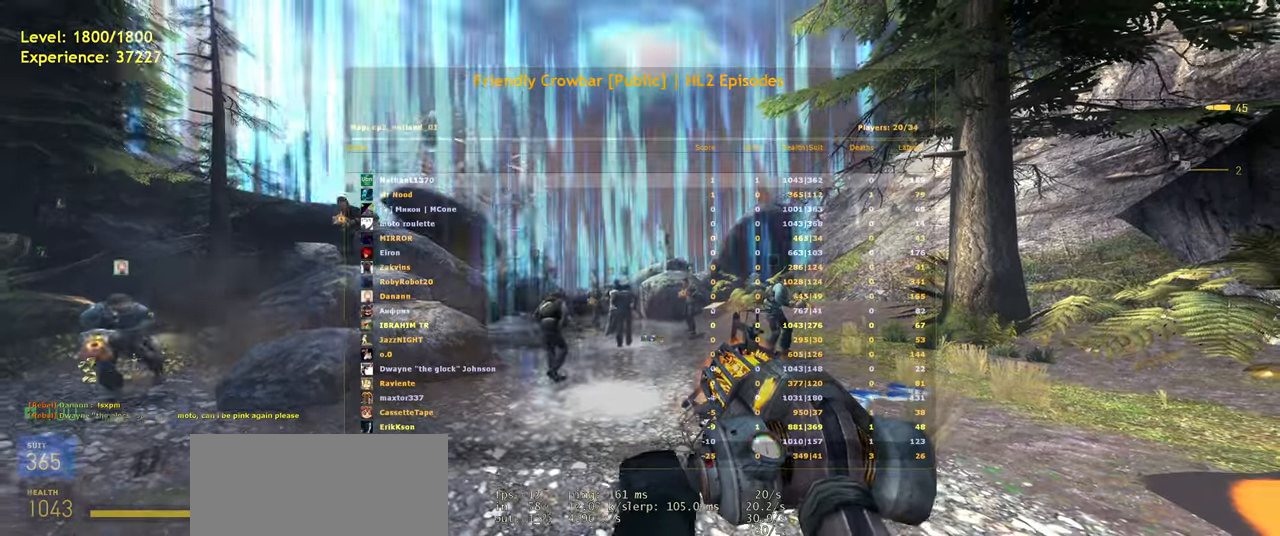
{"keys": ["tab"], "mouse": [], "events": []}
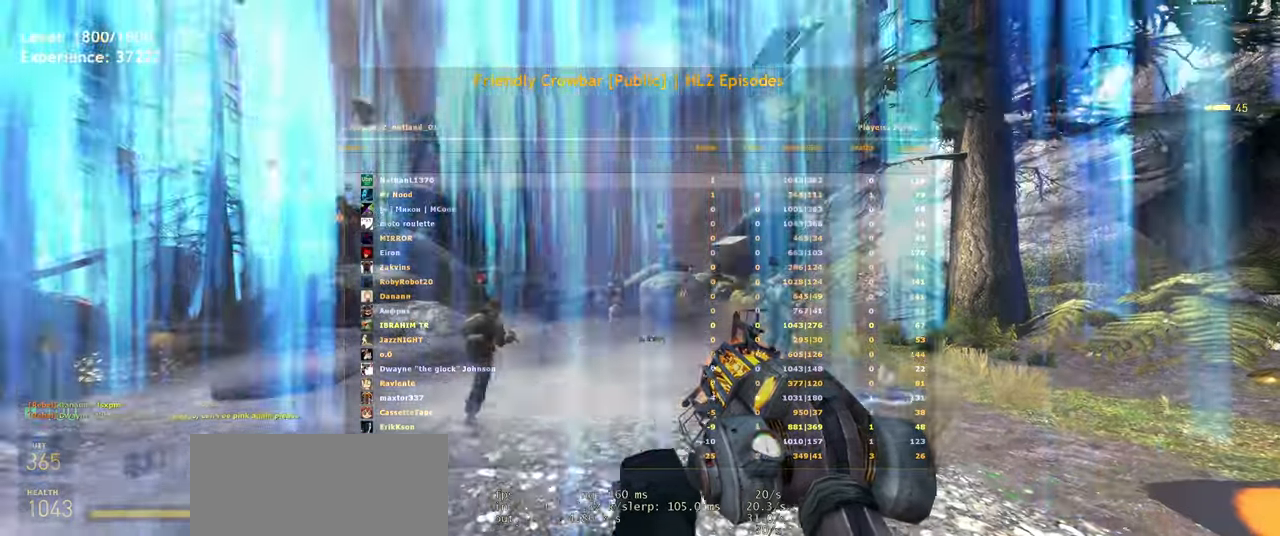
{"keys": ["tab"], "mouse": [], "events": []}
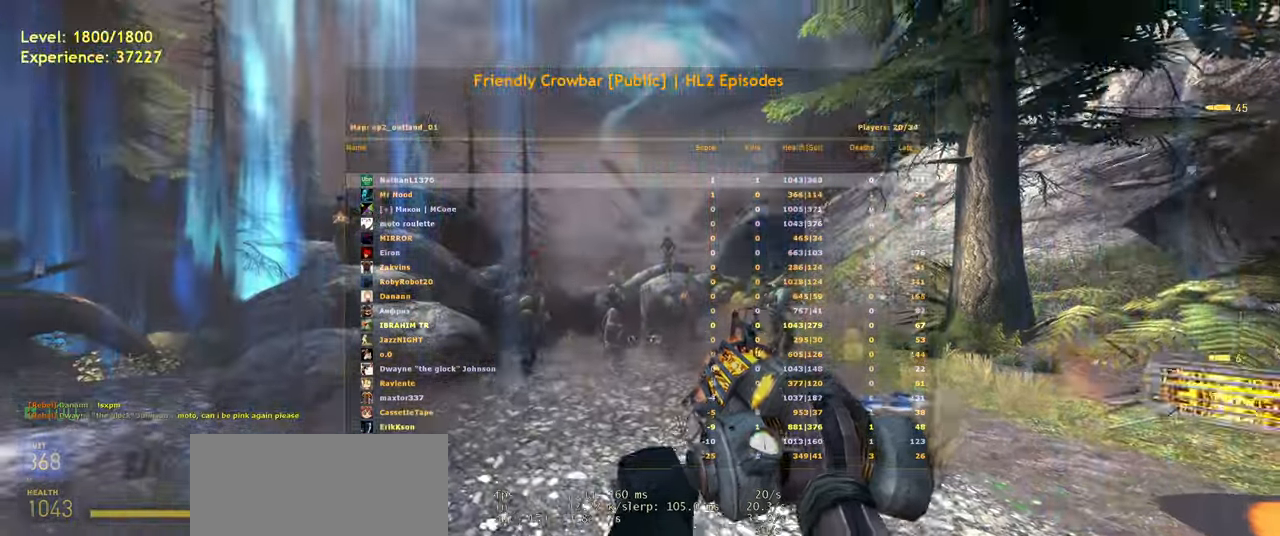
{"keys": [], "mouse": [], "events": [[420, "tab", "up"]]}
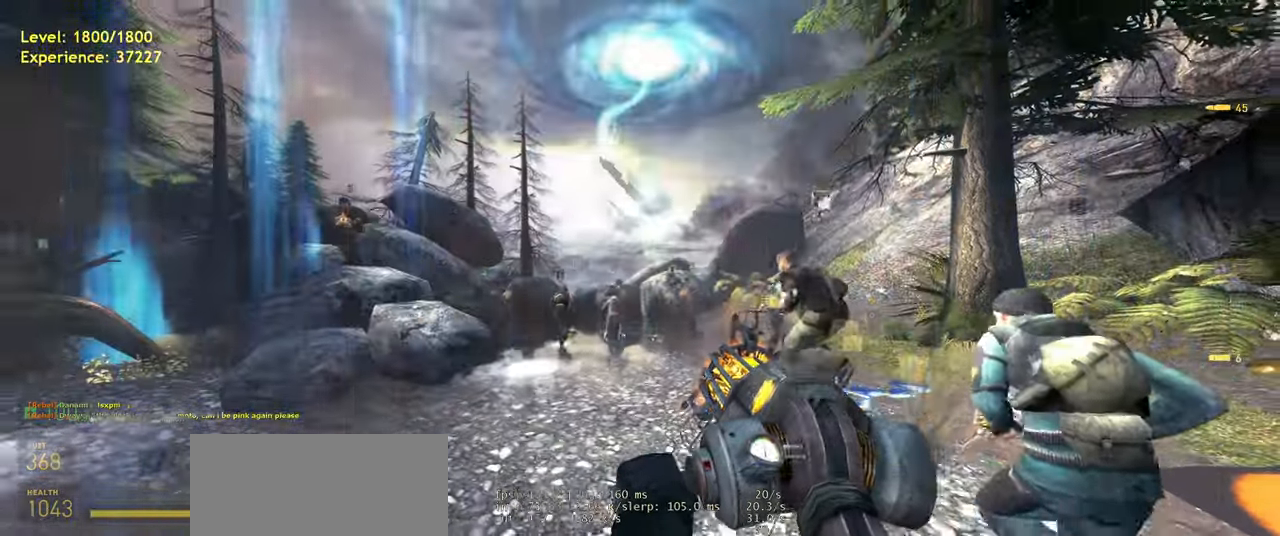
{"keys": [], "mouse": [], "events": [[140, "w", "down"], [280, "w", "up"]]}
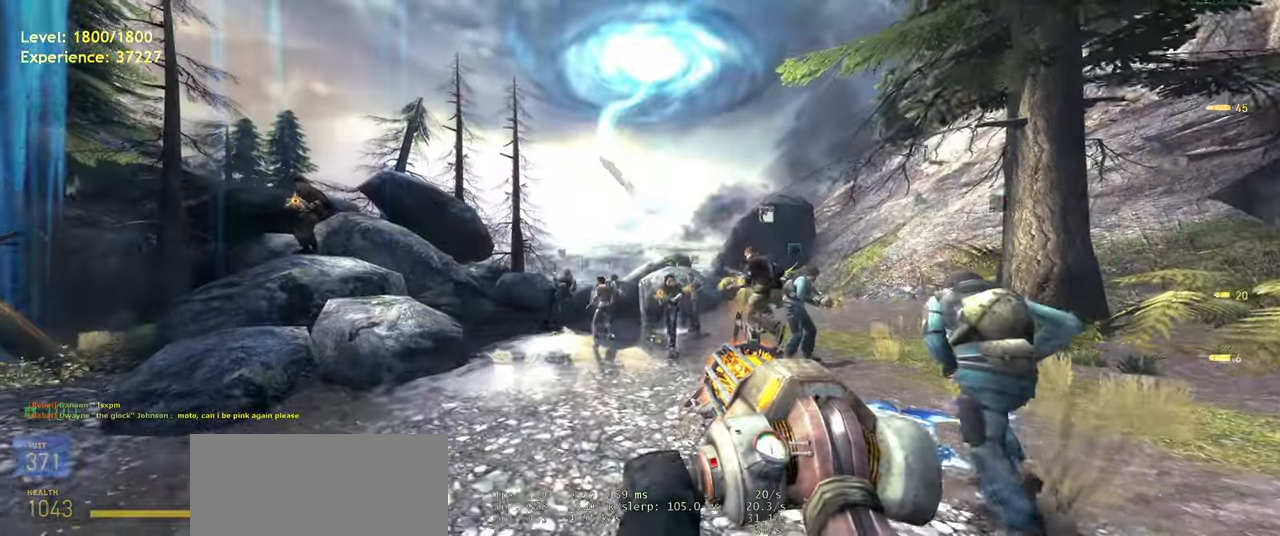
{"keys": [], "mouse": [], "events": []}
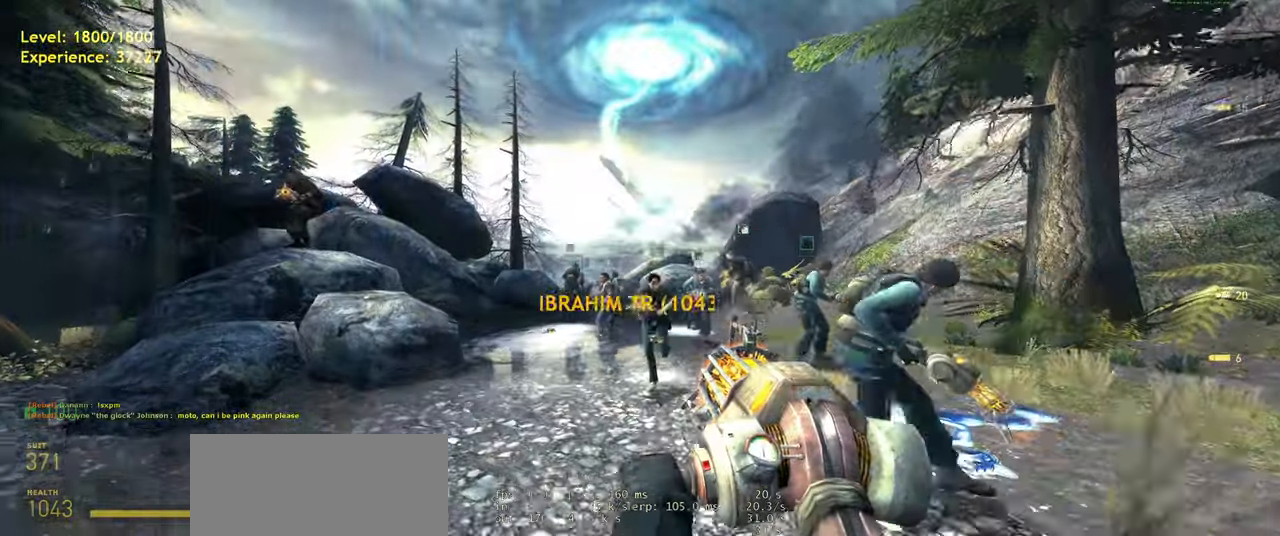
{"keys": ["d"], "mouse": [], "events": [[300, "d", "down"]]}
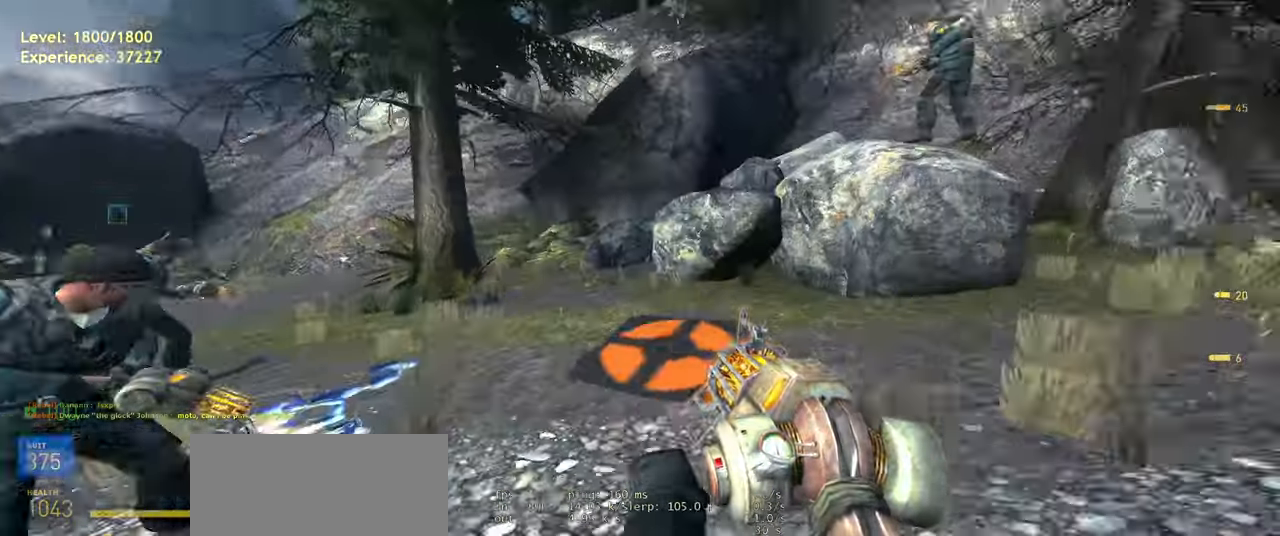
{"keys": ["d"], "mouse": [], "events": [[40, "w", "down"], [140, "d", "up"], [260, "d", "down"], [300, "w", "up"]]}
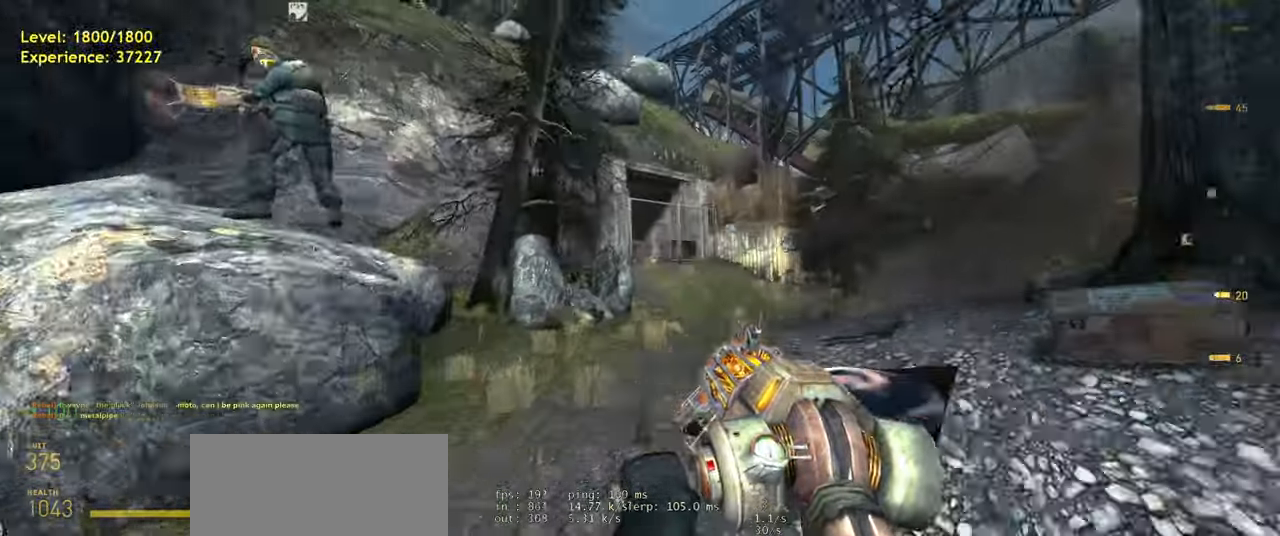
{"keys": ["d"], "mouse": [], "events": [[40, "w", "down"], [120, "d", "up"], [280, "d", "down"], [340, "w", "up"]]}
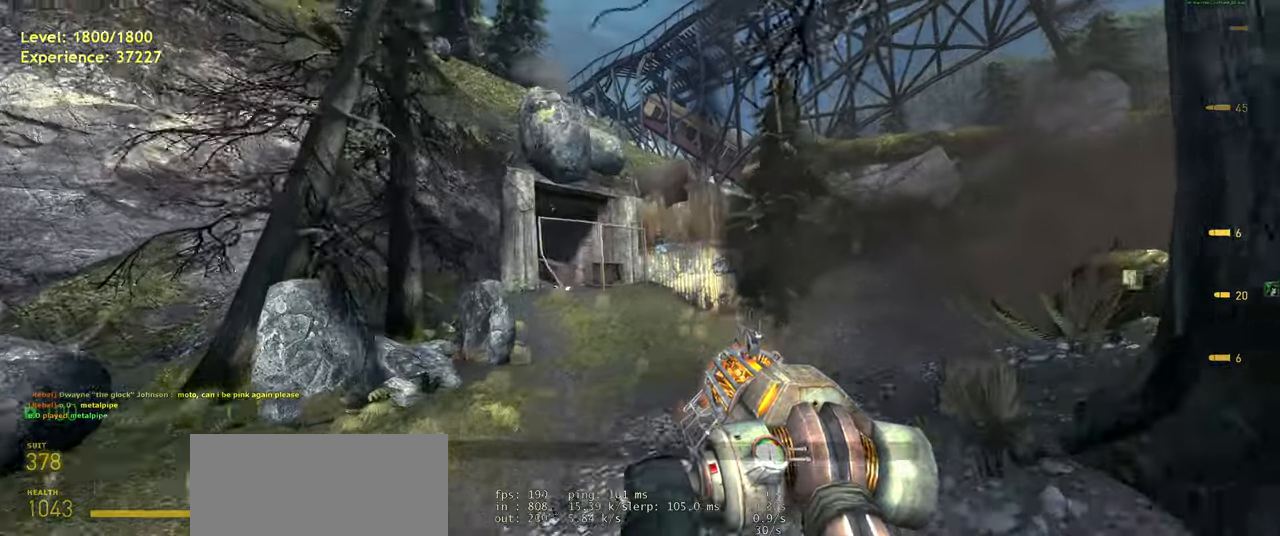
{"keys": ["d", "w"], "mouse": [], "events": [[20, "w", "down"], [60, "d", "up"], [460, "d", "down"]]}
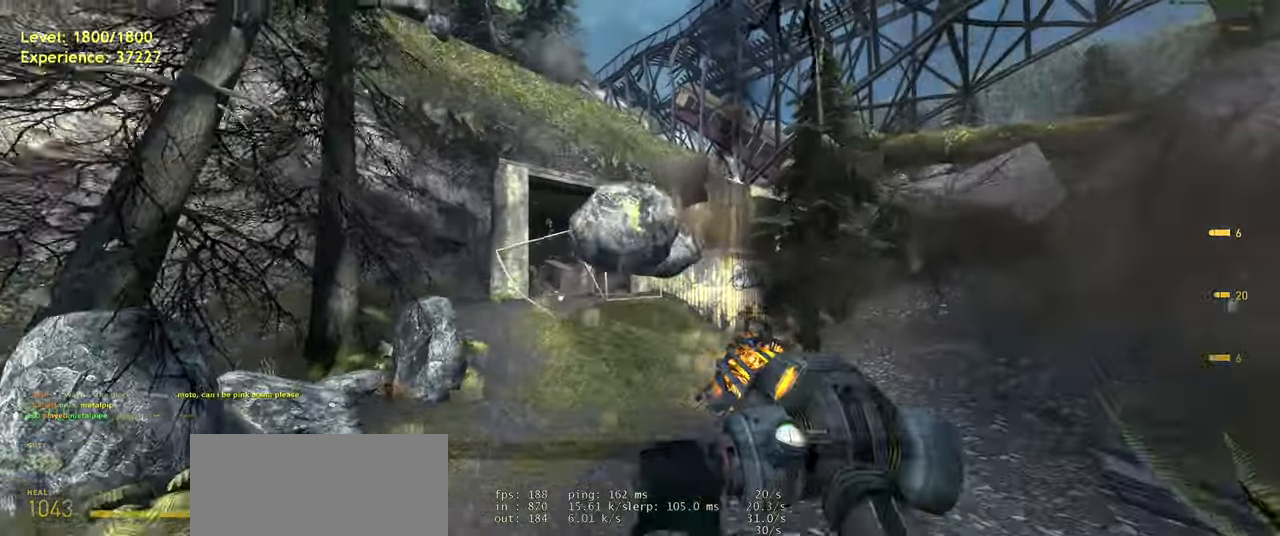
{"keys": ["a", "w"], "mouse": [], "events": [[80, "w", "up"], [100, "d", "up"], [360, "w", "down"], [480, "a", "down"]]}
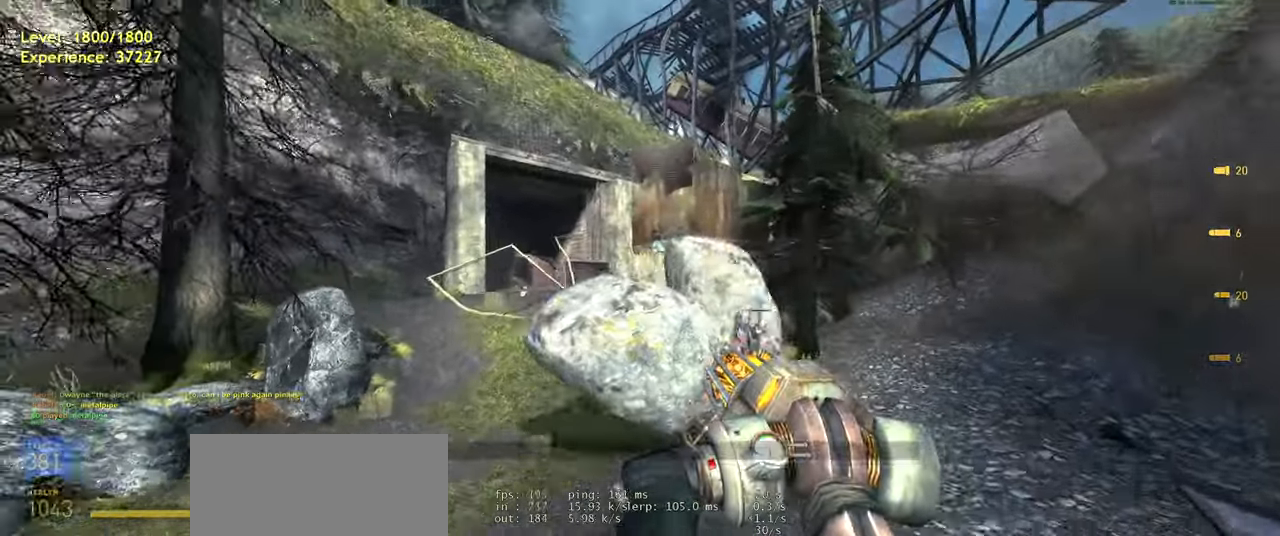
{"keys": ["a"], "mouse": [], "events": [[180, "a", "up"], [300, "a", "down"], [400, "w", "up"]]}
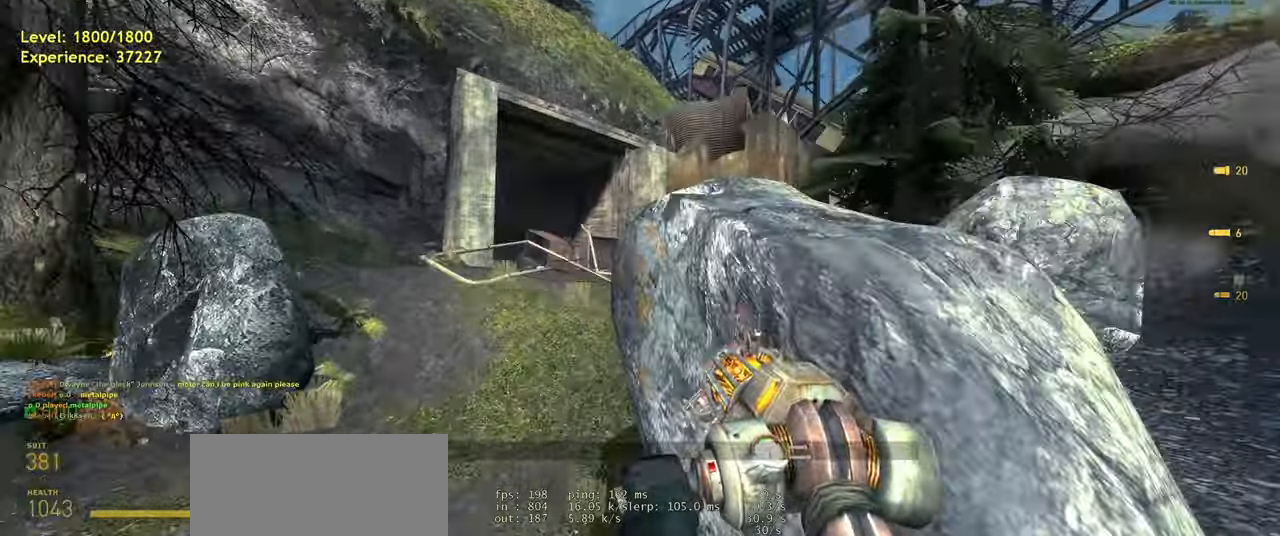
{"keys": ["a"], "mouse": [], "events": [[120, "w", "down"], [140, "a", "up"], [480, "w", "up"], [500, "a", "down"]]}
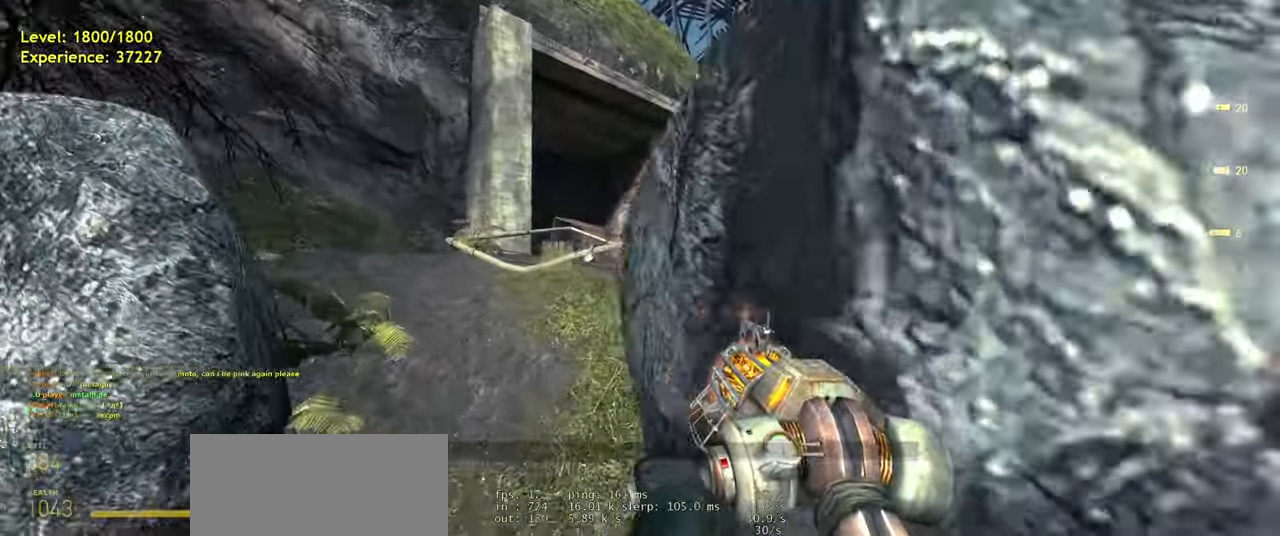
{"keys": [], "mouse": [], "events": [[160, "a", "up"]]}
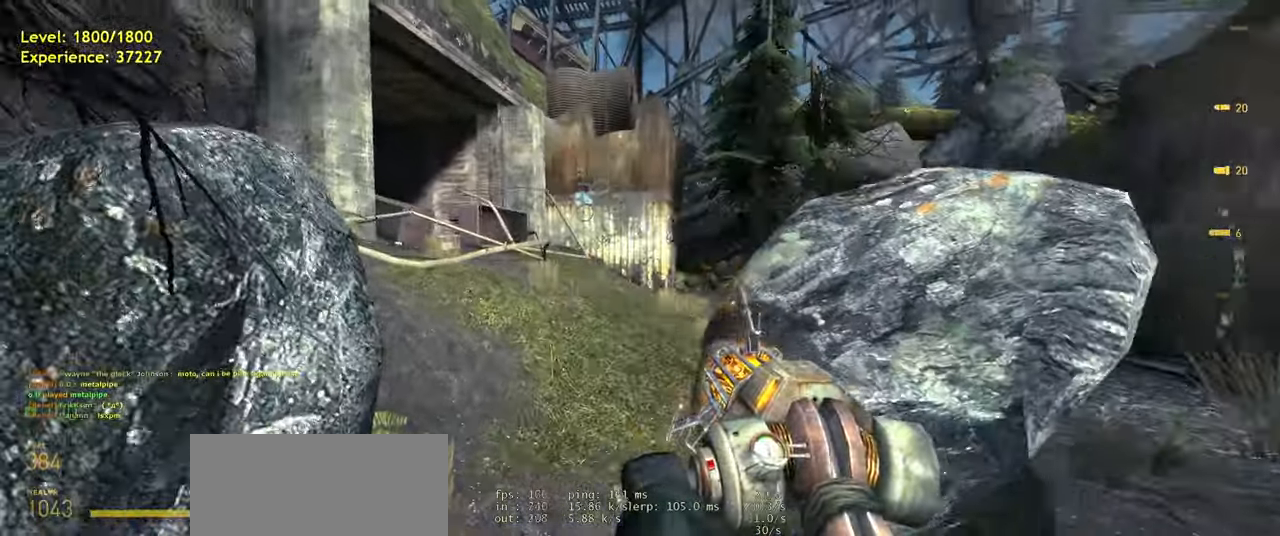
{"keys": ["d", "shift", "w"], "mouse": [], "events": [[120, "a", "down"], [160, "w", "down"], [240, "a", "up"], [360, "d", "down"], [480, "shift", "down"]]}
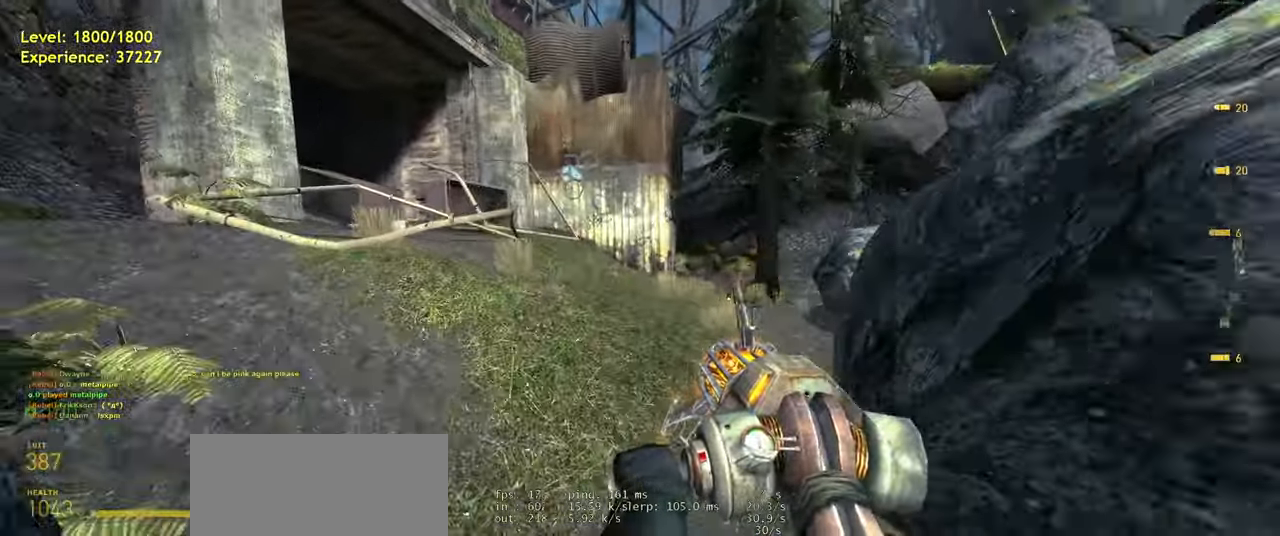
{"keys": ["d", "shift", "w"], "mouse": [], "events": [[20, "d", "up"], [340, "d", "down"]]}
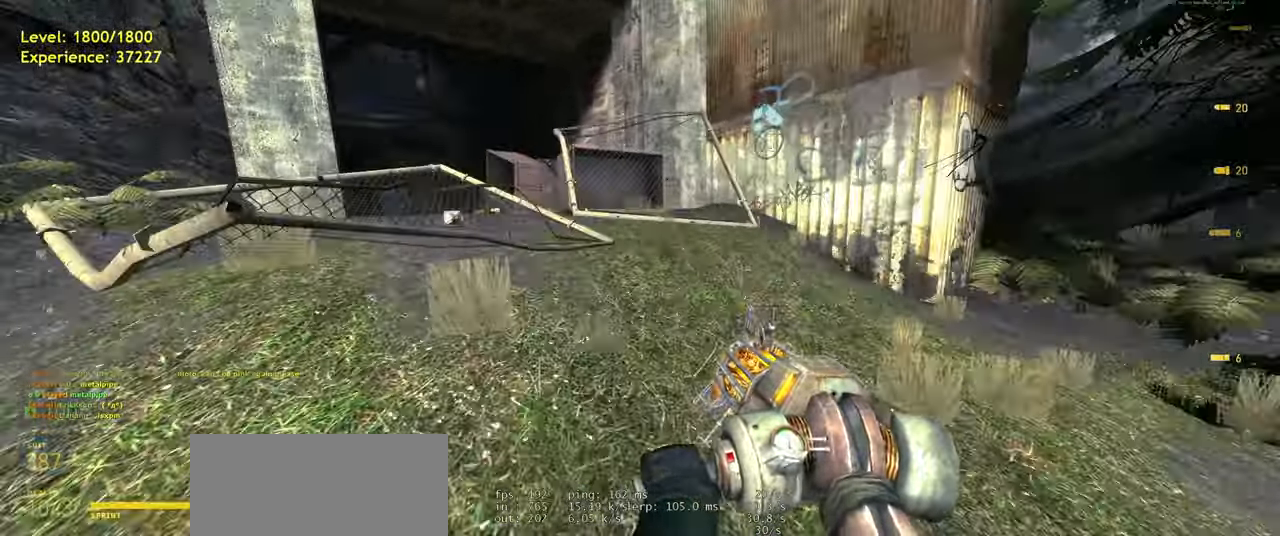
{"keys": ["w"], "mouse": [], "events": [[20, "d", "up"], [60, "shift", "up"]]}
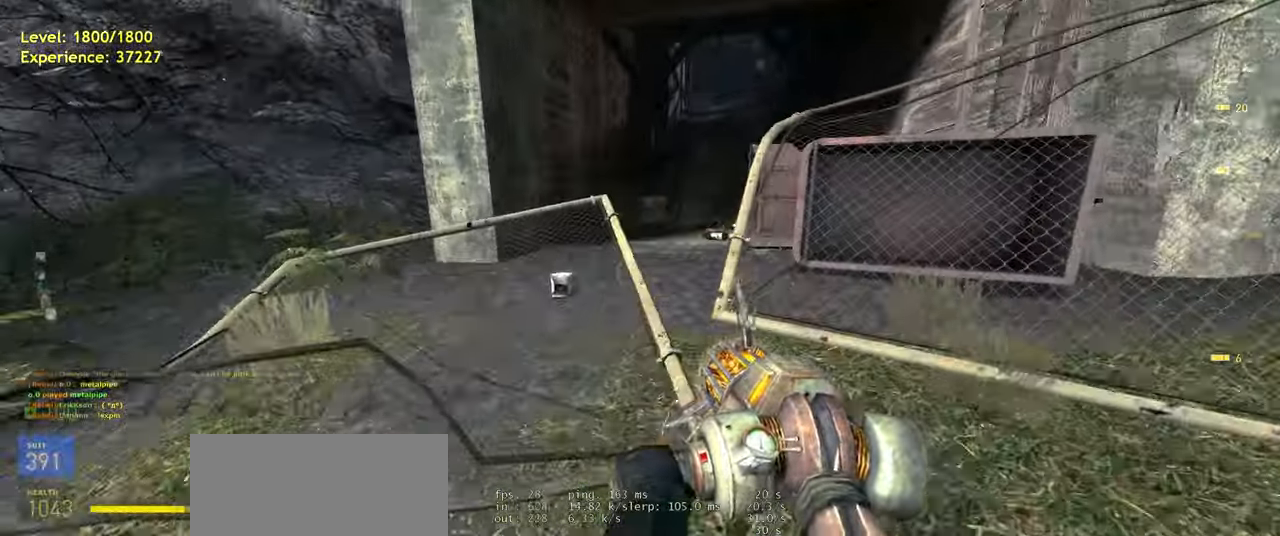
{"keys": ["d"], "mouse": [], "events": [[60, "ctrl", "down"], [100, "a", "down"], [100, "space", "down"], [140, "w", "up"], [180, "space", "up"], [360, "w", "down"], [380, "ctrl", "up"], [440, "a", "up"], [480, "d", "down"], [500, "w", "up"]]}
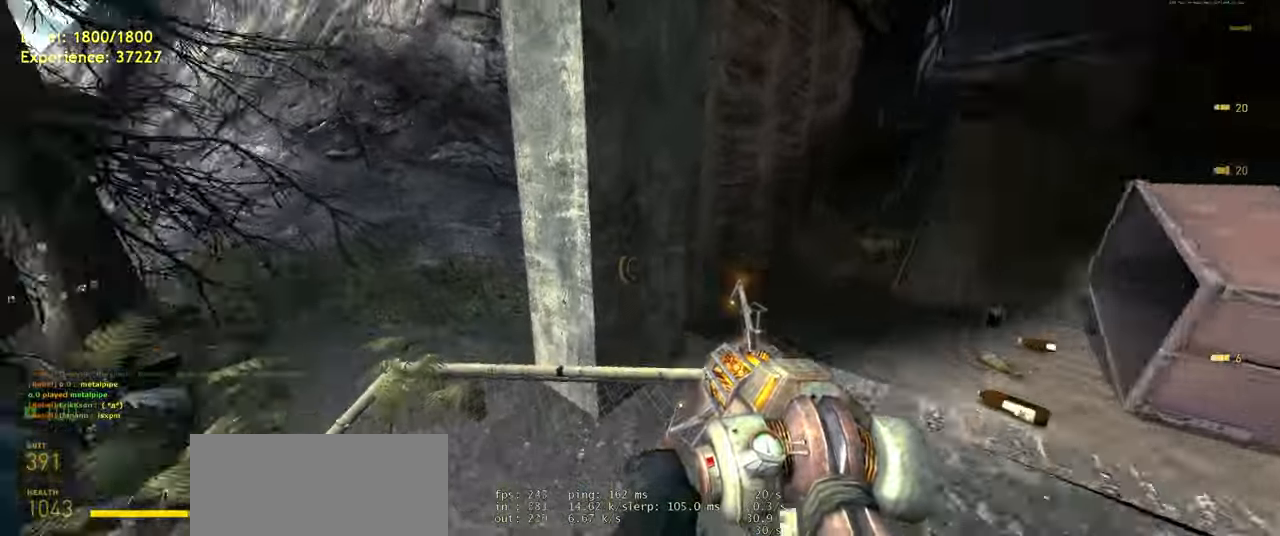
{"keys": ["d"], "mouse": [], "events": [[80, "d", "up"], [500, "d", "down"]]}
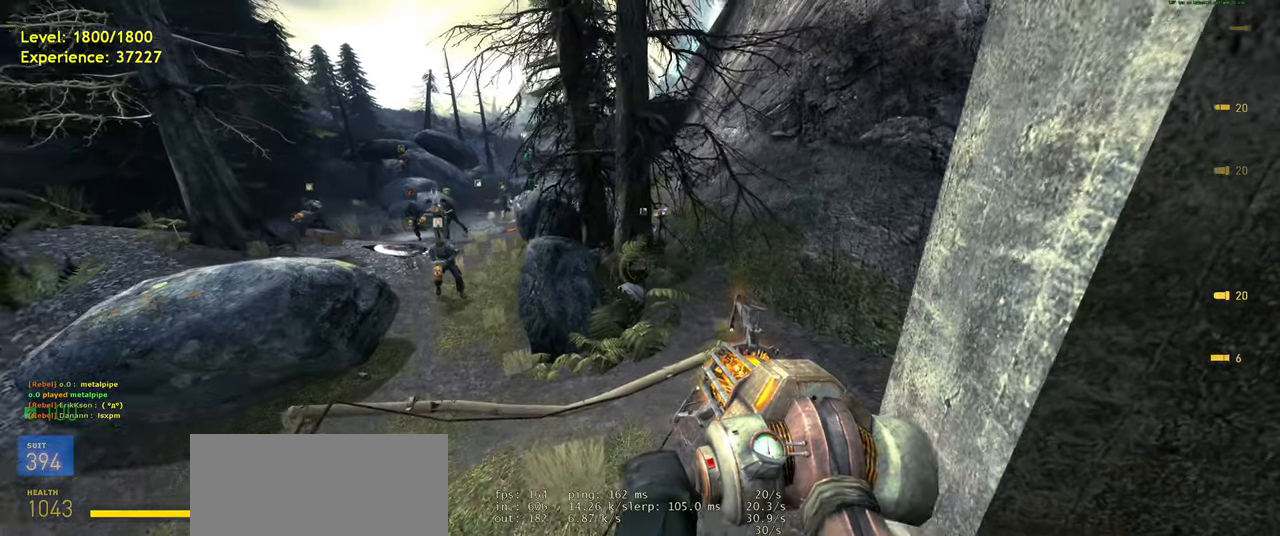
{"keys": ["w"], "mouse": [], "events": [[220, "w", "down"], [300, "d", "up"]]}